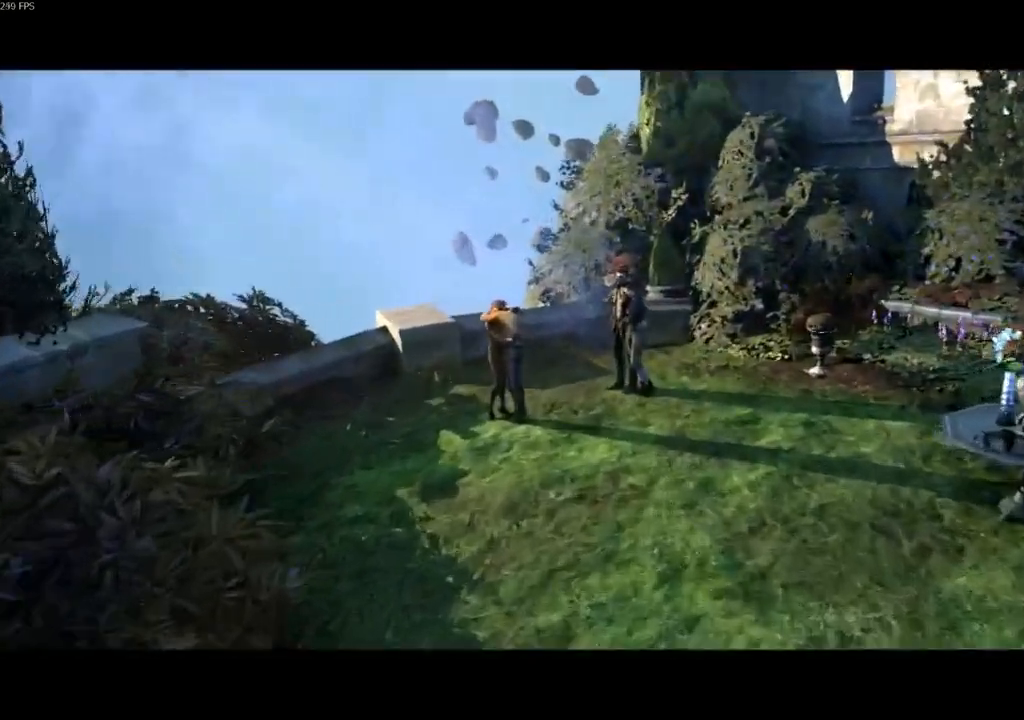
Gameplay with keyboard and mouse; each line is a JSON object with the keys and mouse buttons held at the frame after it. "events" lists presses ("down") and releases ("up") of "4", "5", "a", "alt", "c", "ctrl", "d", "e", "escape", "f", "q", "r", "s", "shift", "space", "tab", "v", "w", "x", "z", "mouse_left", "mouse_middle", "mouse_right", "mouse_wheel_up" and "mouse_wheel_down" between this image and that frame as [ms after this image, input, new state], when the widget could be followed in between. "mouse_left", "mouse_middle", "mouse_right", "mouse_wheel_up", "mouse_wheel_down" = the "left", "middle", "right", "wheel_up", "wheel_down" buttons of the "mouse" list. No other keys are recorded. Not read: mouse_move.
{"keys": [], "mouse": [], "events": []}
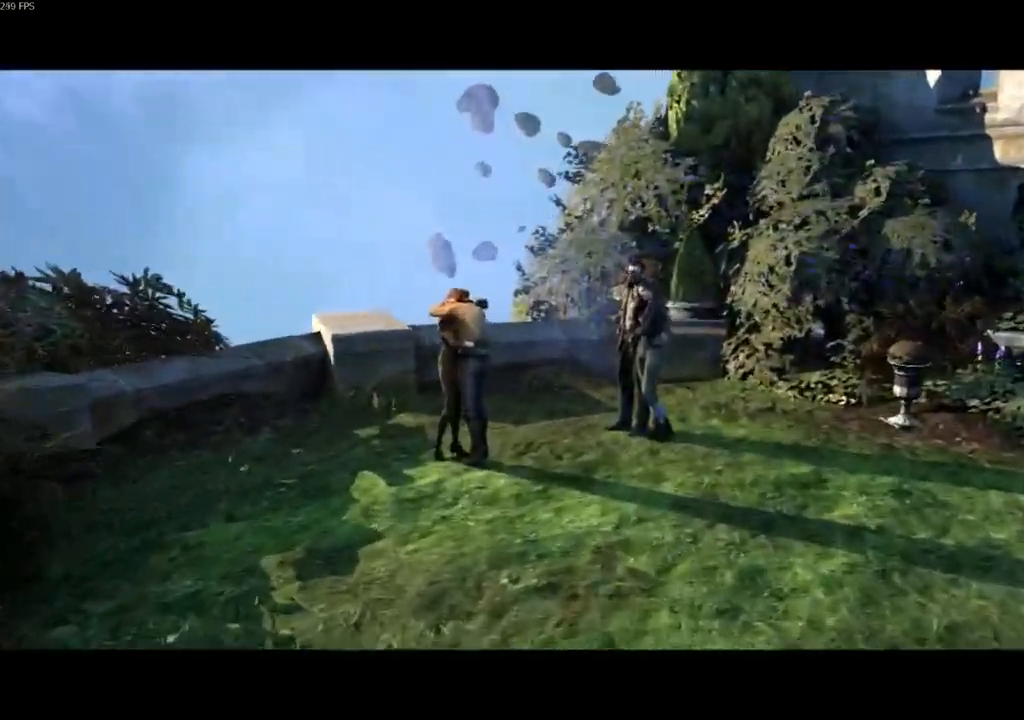
{"keys": [], "mouse": [], "events": []}
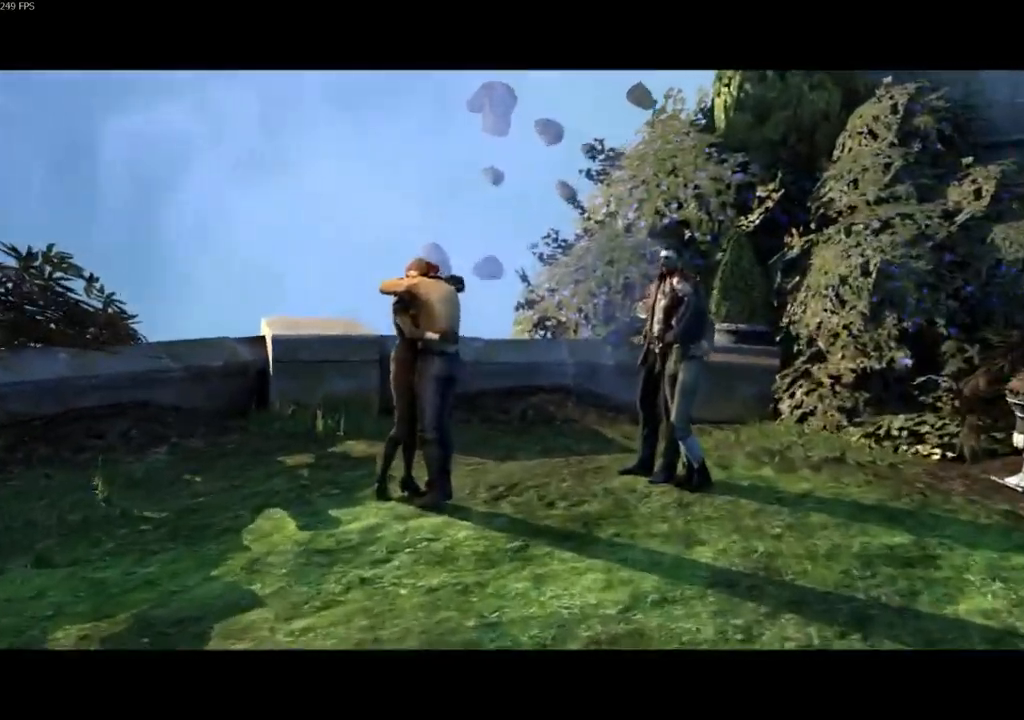
{"keys": [], "mouse": [], "events": []}
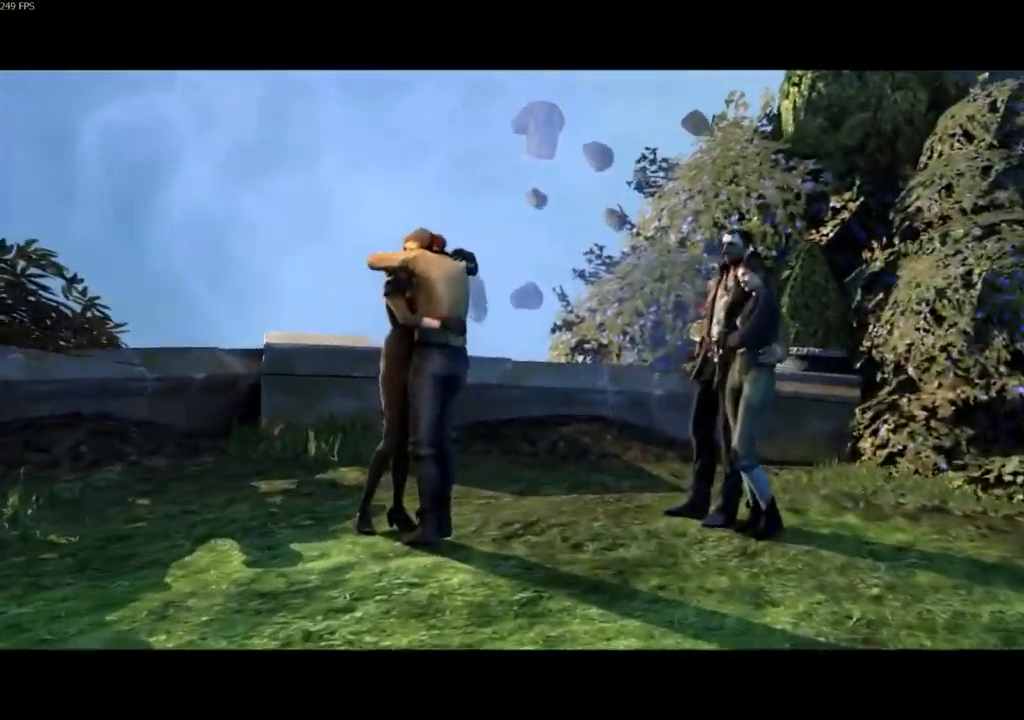
{"keys": [], "mouse": []}
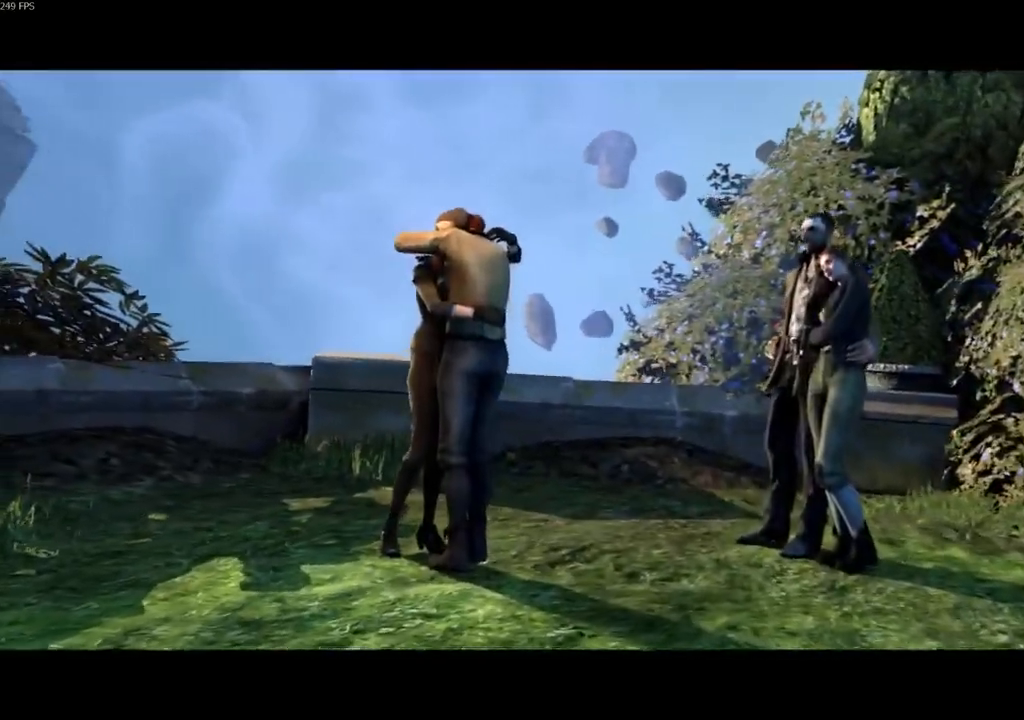
{"keys": [], "mouse": [], "events": []}
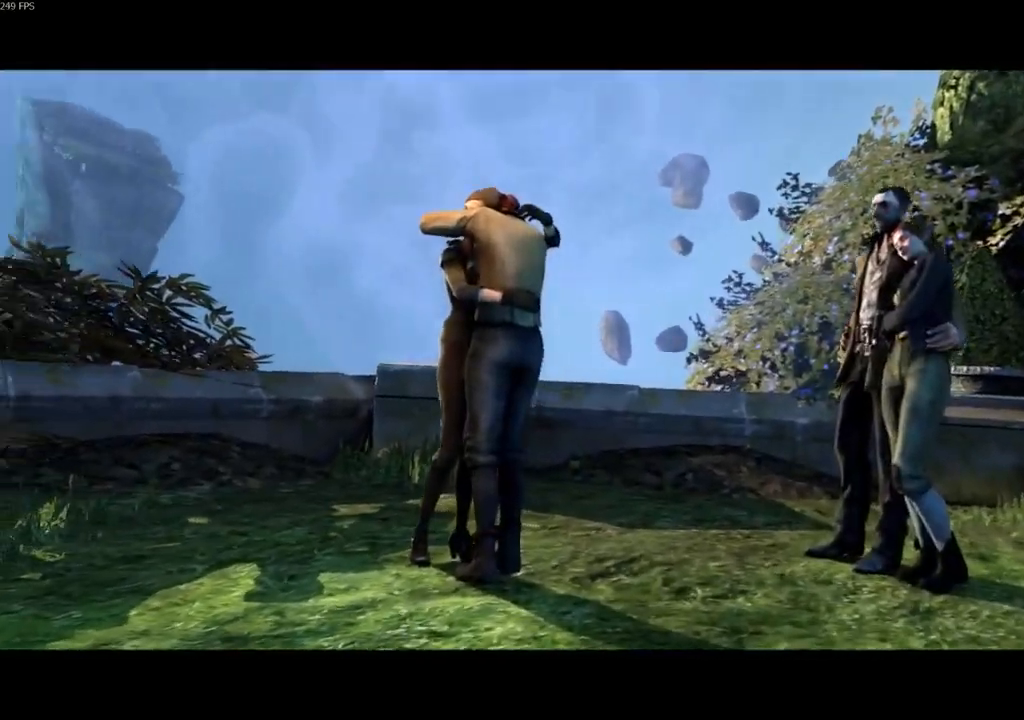
{"keys": [], "mouse": [], "events": []}
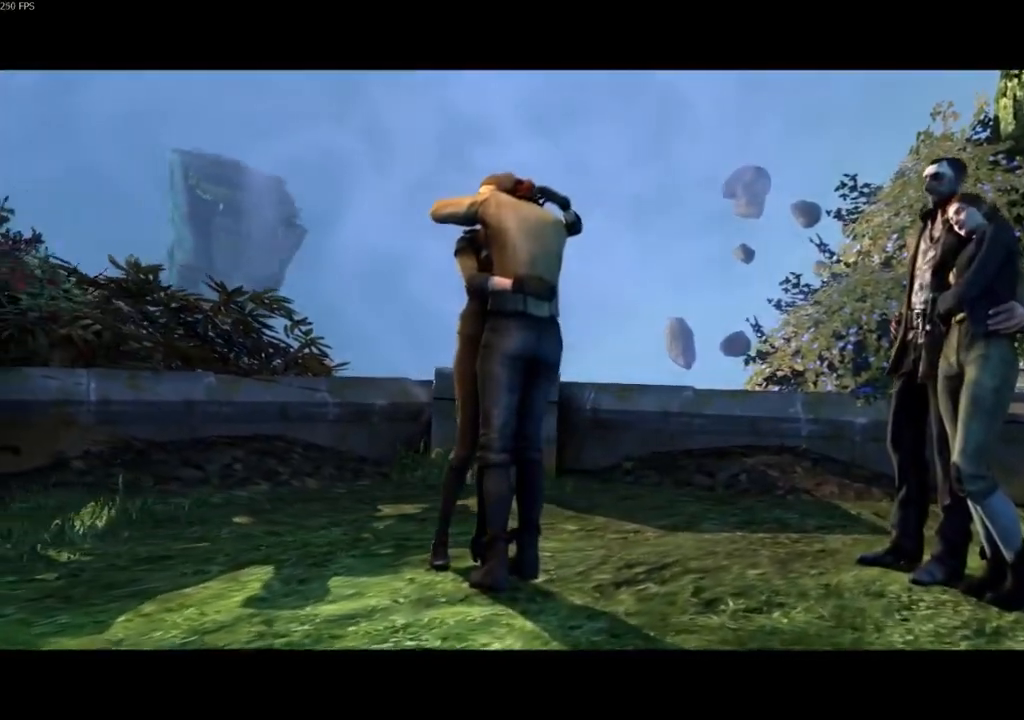
{"keys": [], "mouse": [], "events": [[400, "mouse_left", "down"], [467, "mouse_left", "up"]]}
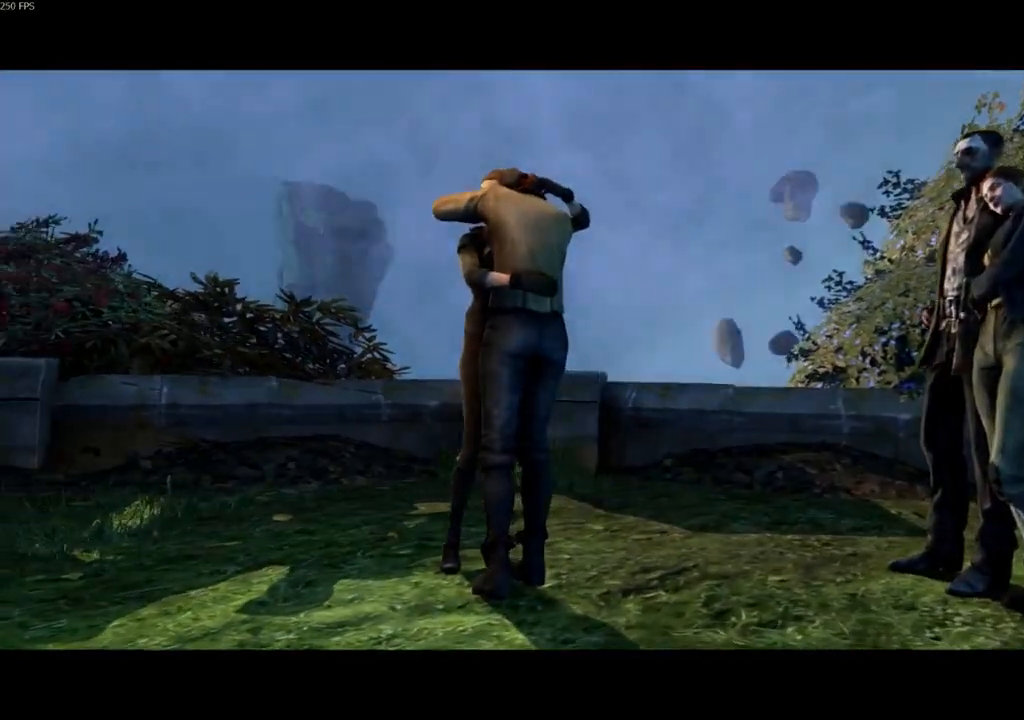
{"keys": [], "mouse": ["wheel_down"], "events": [[467, "mouse_wheel_down", "down"]]}
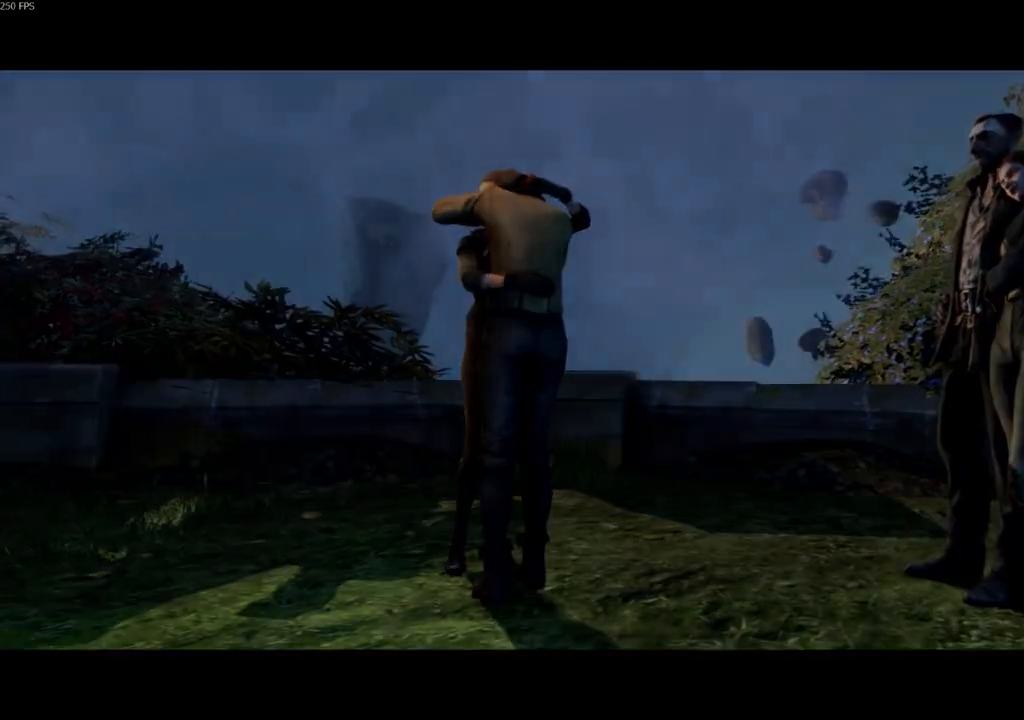
{"keys": [], "mouse": ["wheel_down"], "events": [[133, "mouse_wheel_down", "up"], [467, "mouse_wheel_down", "down"]]}
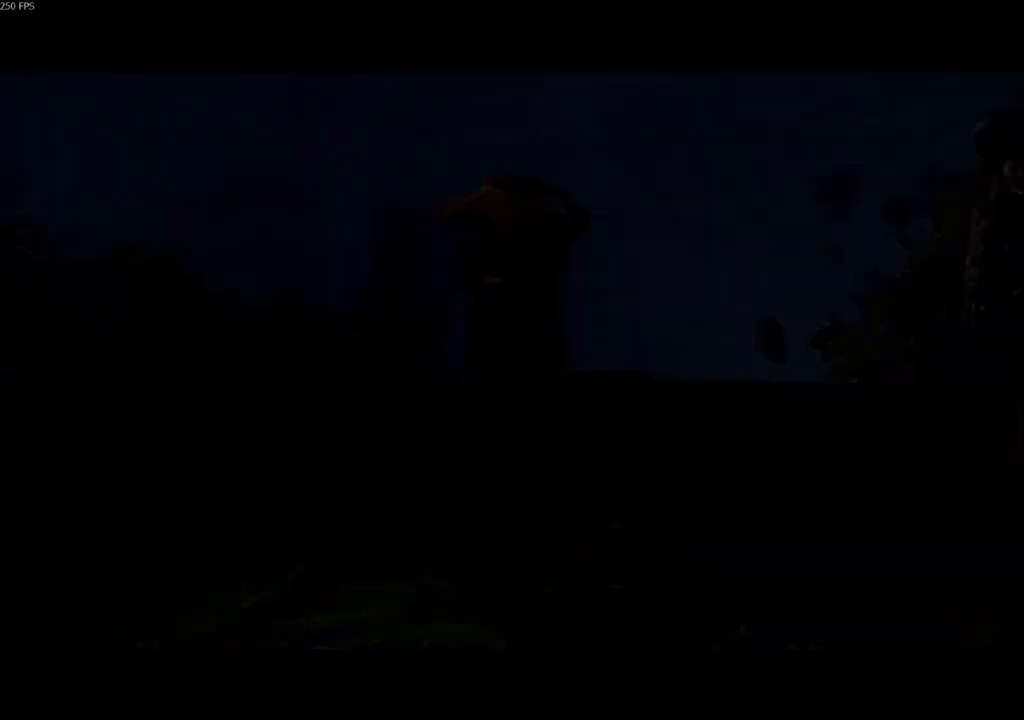
{"keys": [], "mouse": ["wheel_up"], "events": [[100, "mouse_wheel_down", "up"], [167, "mouse_wheel_down", "down"], [200, "mouse_wheel_down", "up"], [467, "mouse_wheel_up", "down"]]}
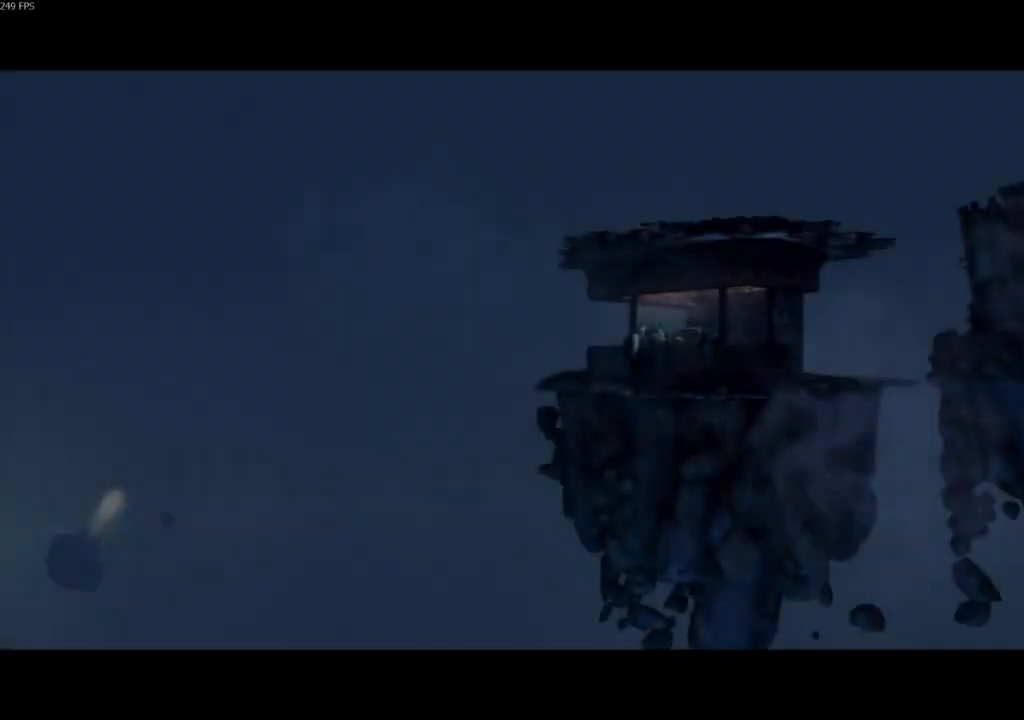
{"keys": [], "mouse": [], "events": [[33, "mouse_wheel_up", "up"]]}
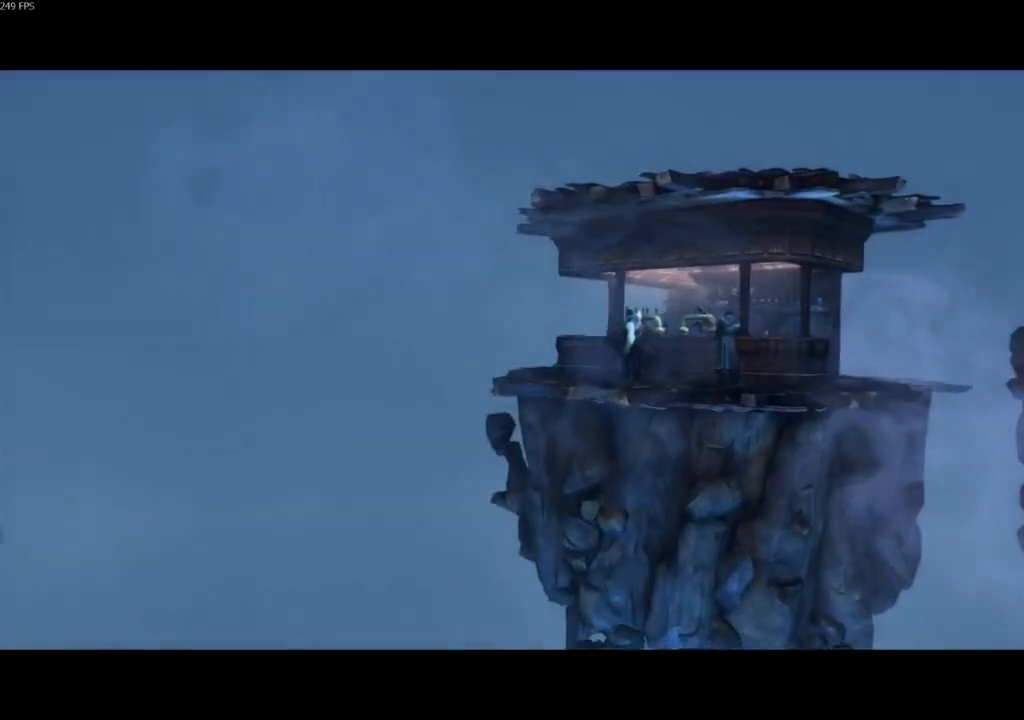
{"keys": [], "mouse": [], "events": [[33, "mouse_left", "down"], [133, "mouse_left", "up"]]}
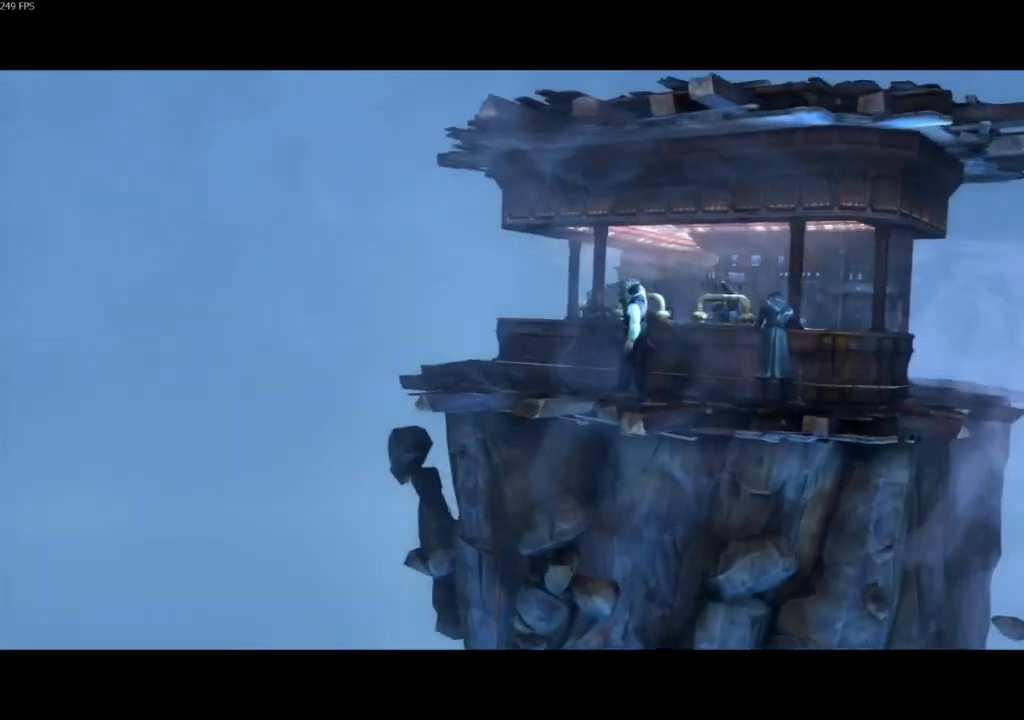
{"keys": [], "mouse": ["left"], "events": [[467, "mouse_left", "down"]]}
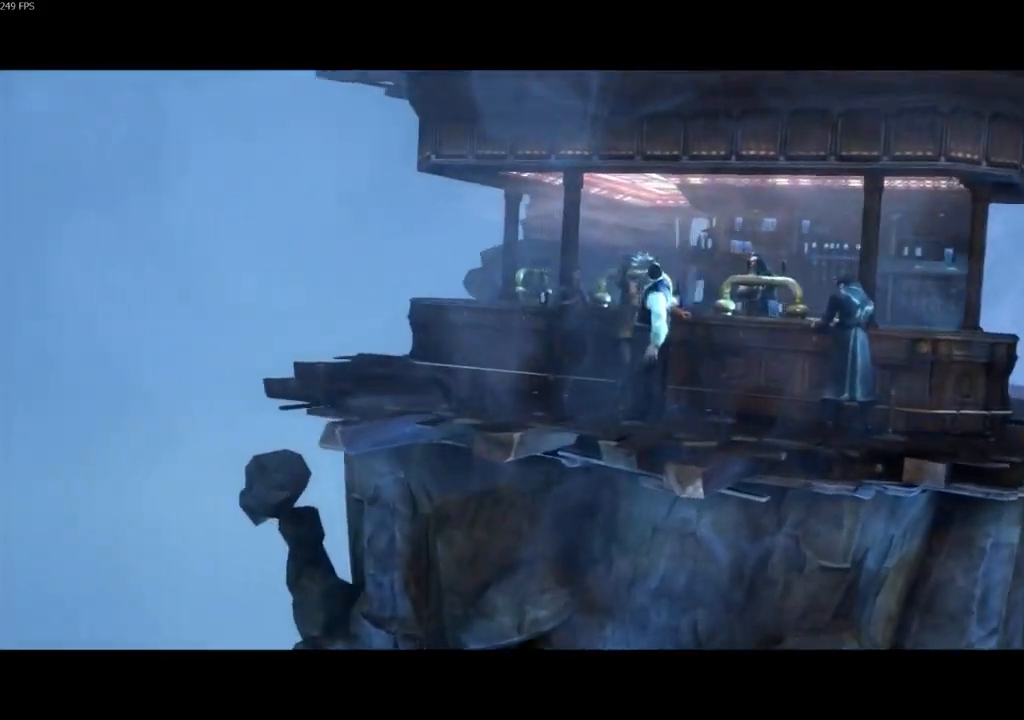
{"keys": [], "mouse": [], "events": [[33, "mouse_left", "up"]]}
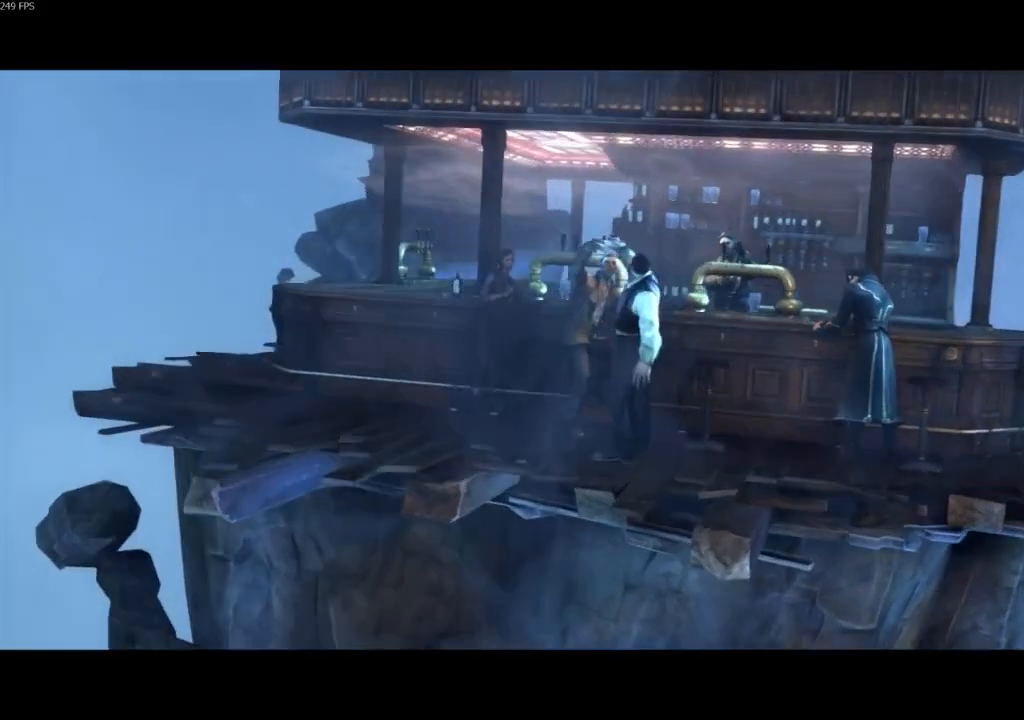
{"keys": [], "mouse": [], "events": []}
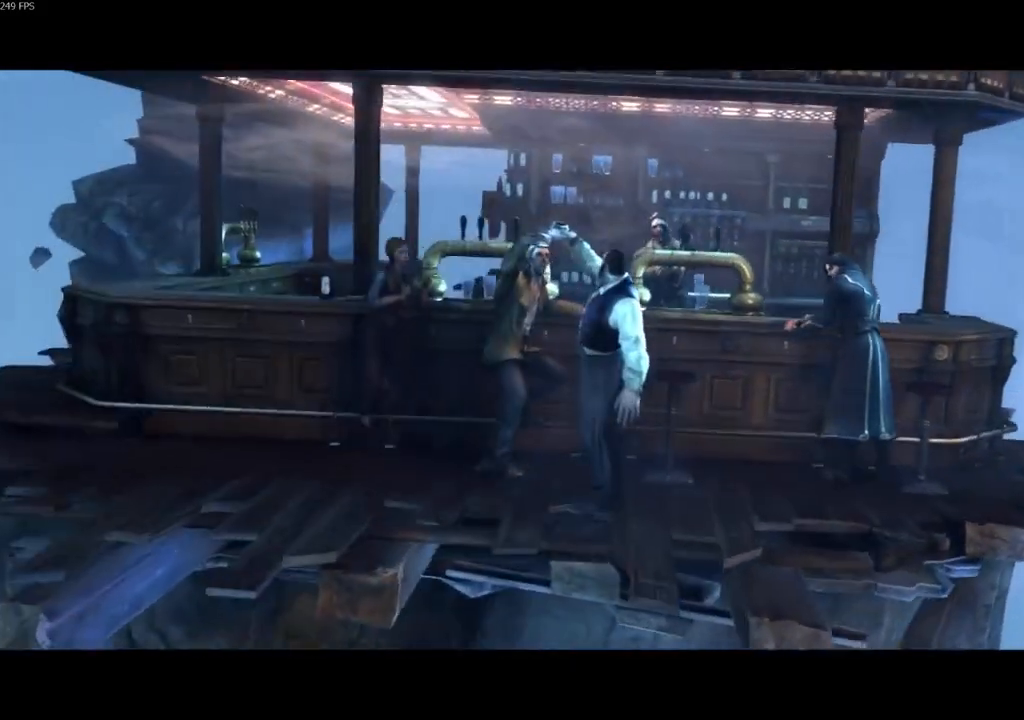
{"keys": [], "mouse": [], "events": []}
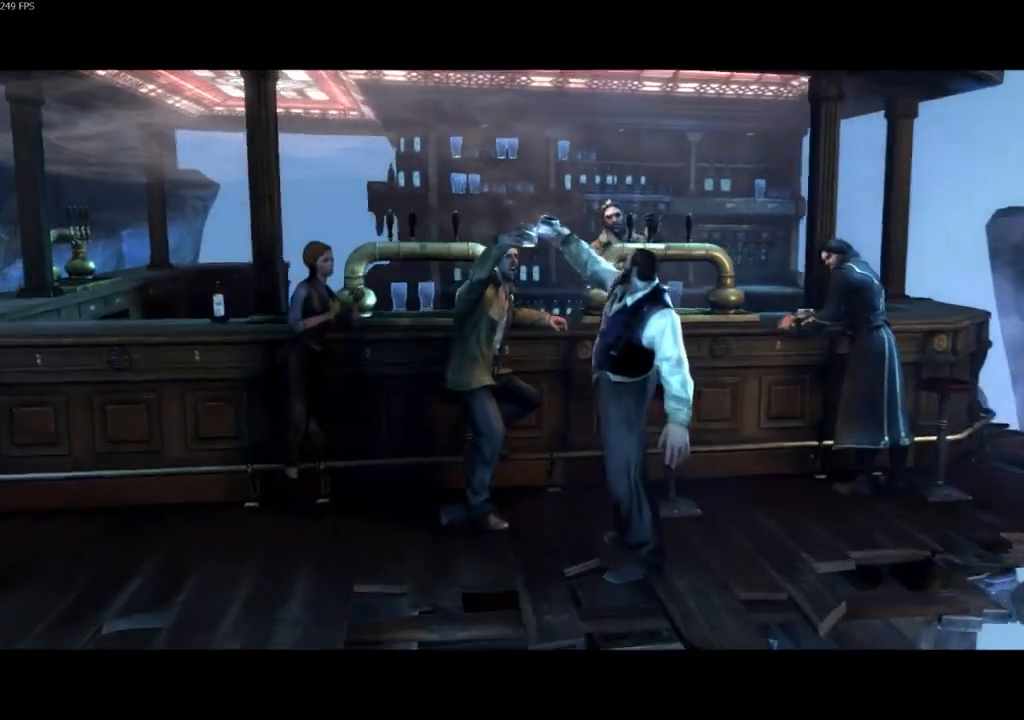
{"keys": [], "mouse": [], "events": [[233, "mouse_left", "down"], [267, "mouse_left", "up"]]}
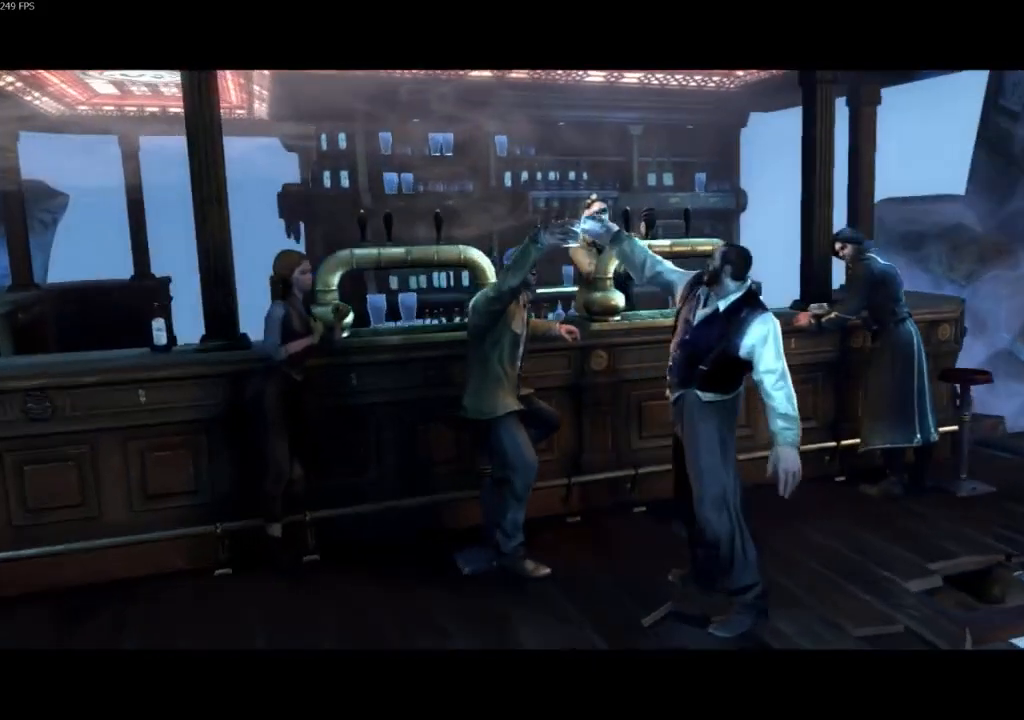
{"keys": [], "mouse": []}
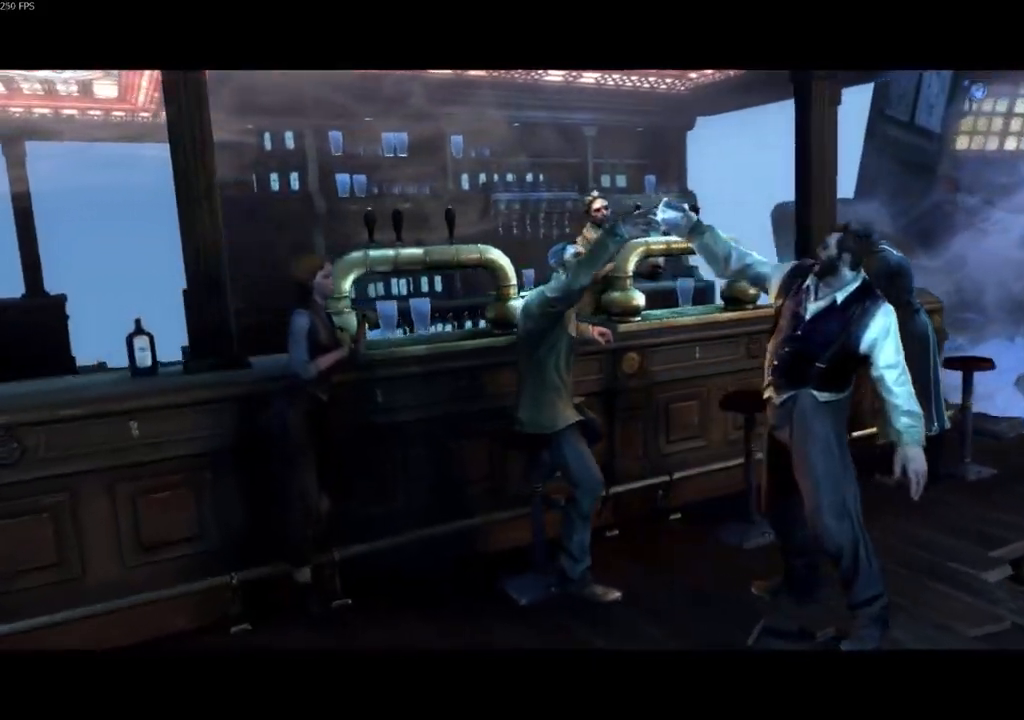
{"keys": [], "mouse": ["left"], "events": [[300, "mouse_left", "down"]]}
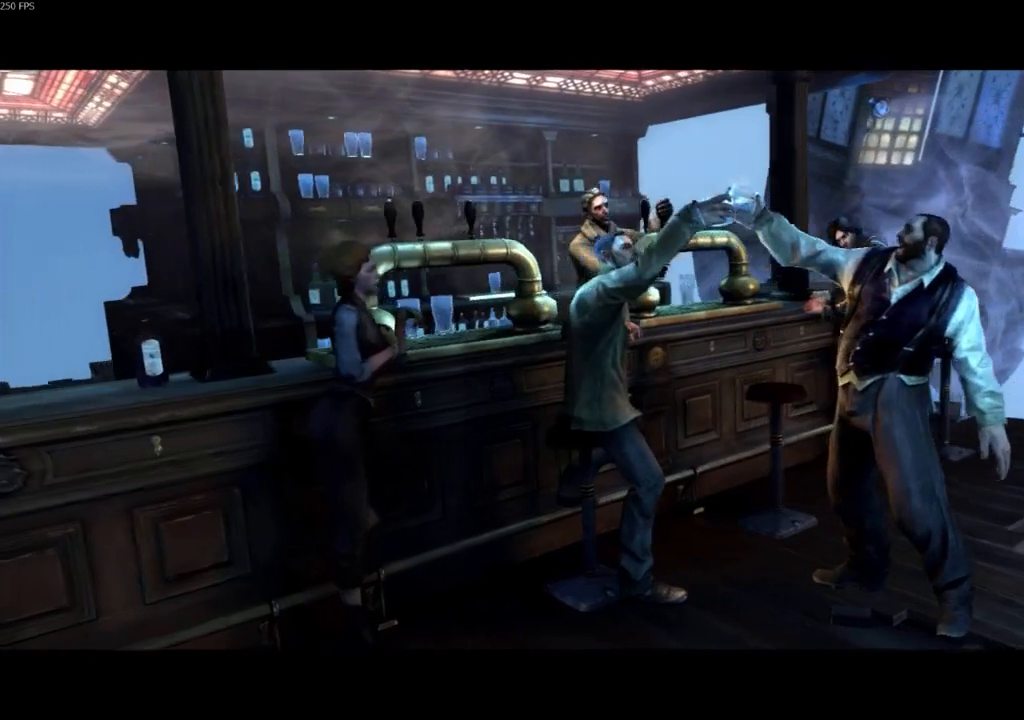
{"keys": [], "mouse": ["left"], "events": []}
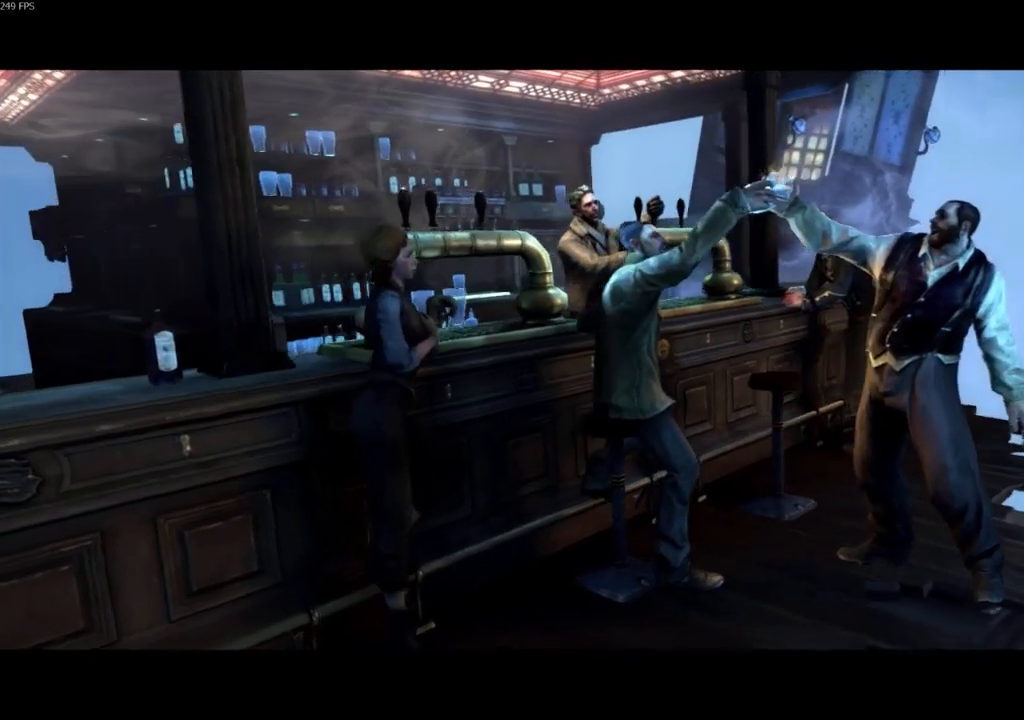
{"keys": [], "mouse": [], "events": [[433, "mouse_left", "up"]]}